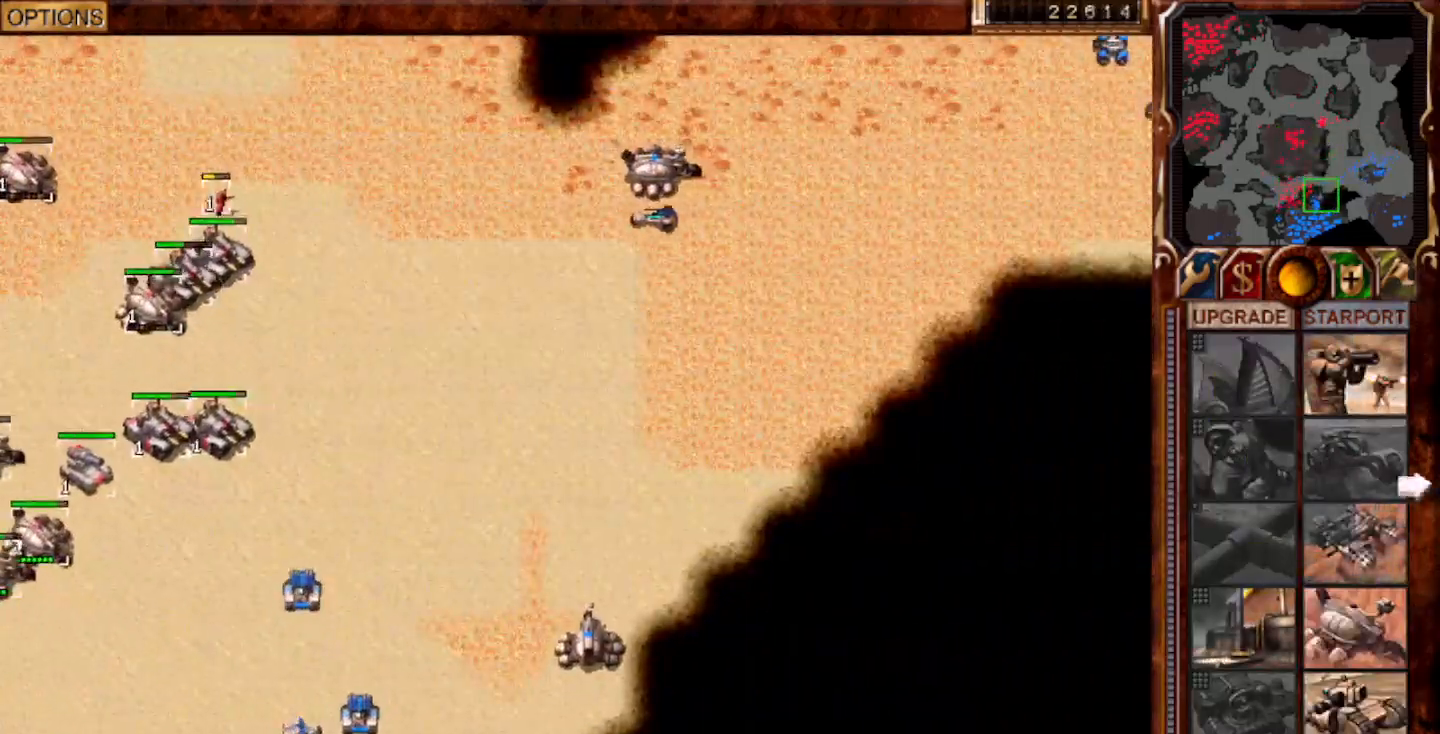
Gameplay with keyboard and mouse; each line is a JSON object with the keys and mouse buttons held at the frame after it. "events" lists presses ("down") and releases ("up") of "0", "1", "2", "3", "4", "5", "6", "7", "8", "9", "a", "alt", "ctrl", "e", "escape", "f10", "f11", "f12", "f6", "f9", "g", "h", "home", "r", "s", "shift", "t", "x", "y", "mouse_left" and "mouse_right" between this image and that frame as [ms after this image, input, new state], when the widget could be followed in between. "mouse_left", "mouse_right" = the "left", "right" buttons of the "mouse" list. No other keys are recorded. Mouse movement is not recorded.
{"keys": [], "mouse": [], "events": [[100, "g", "up"], [267, "mouse_left", "down"], [333, "mouse_left", "up"], [400, "mouse_left", "down"], [433, "mouse_left", "up"]]}
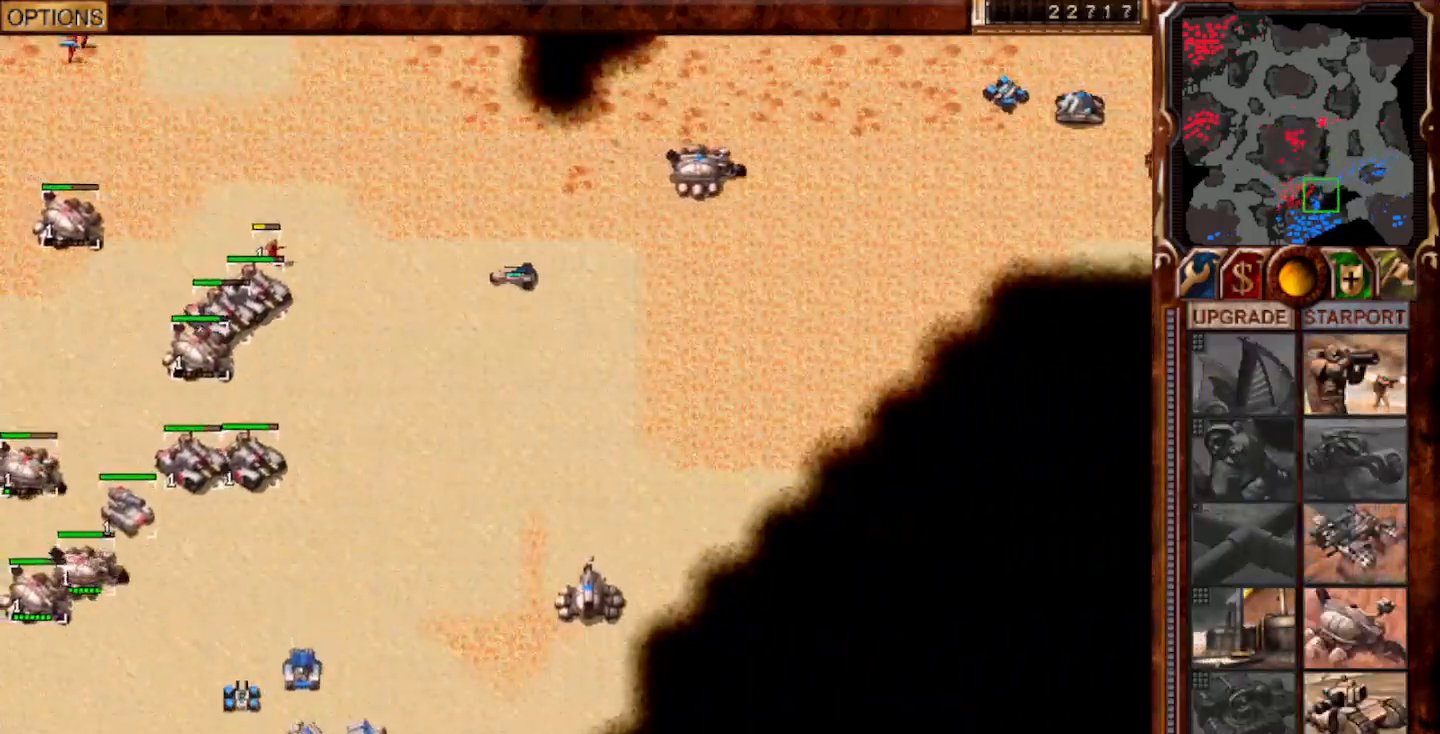
{"keys": [], "mouse": [], "events": [[350, "mouse_right", "down"], [400, "mouse_right", "up"]]}
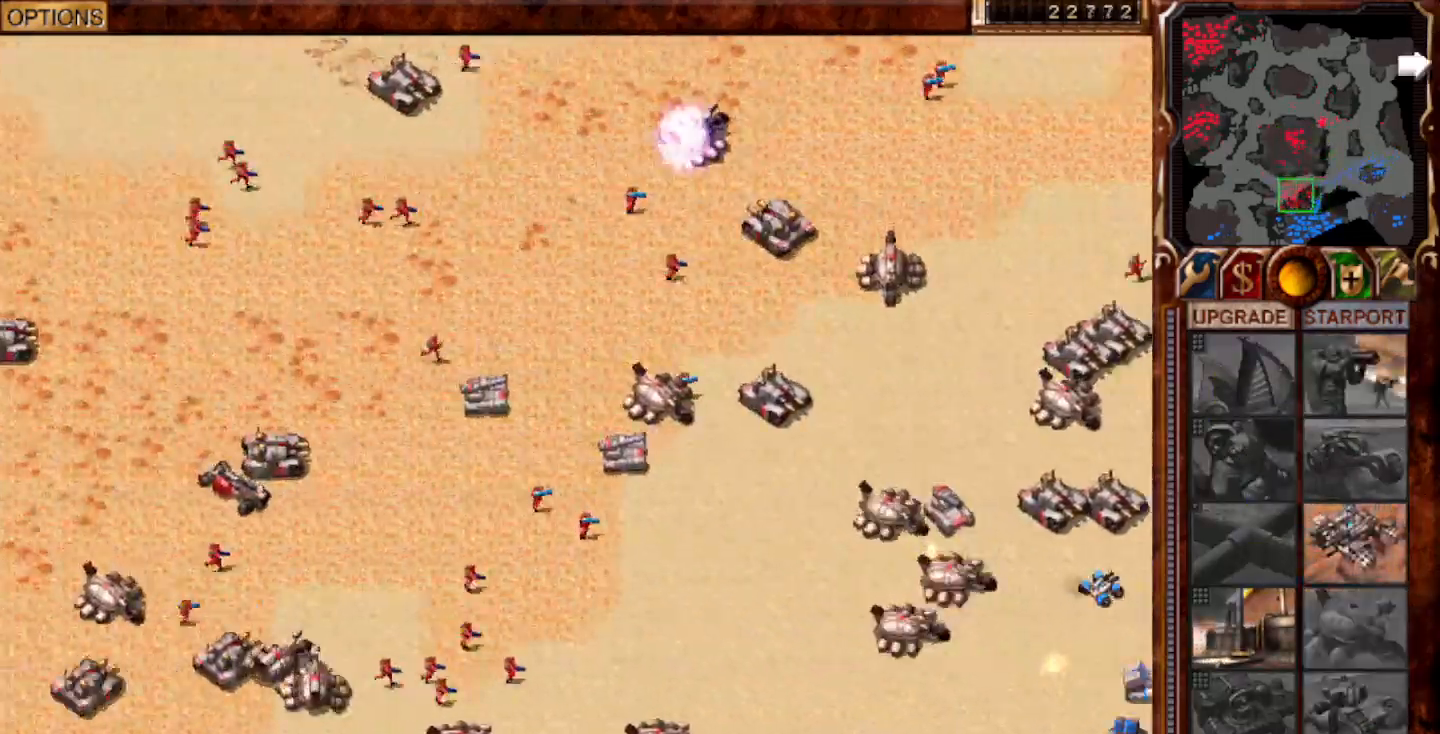
{"keys": [], "mouse": [], "events": []}
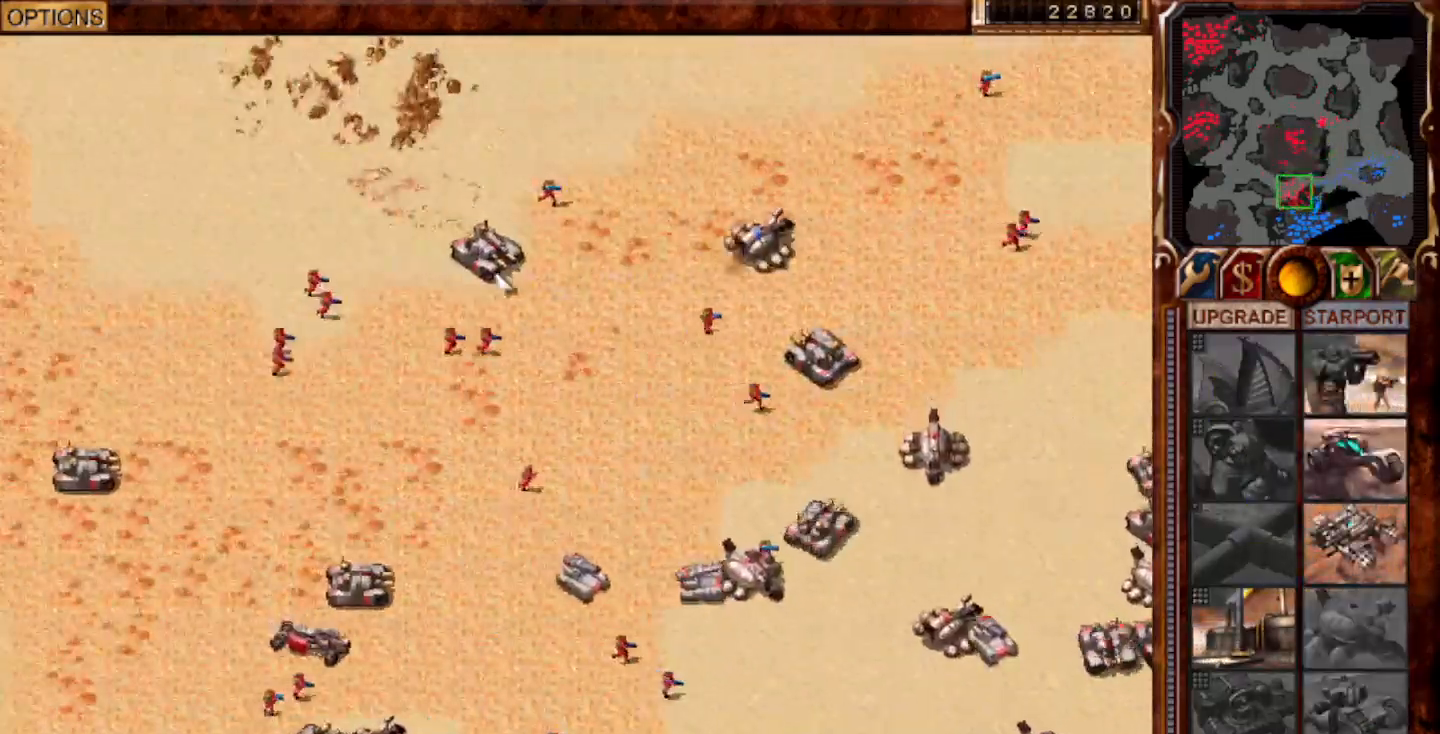
{"keys": ["1", "2"], "mouse": []}
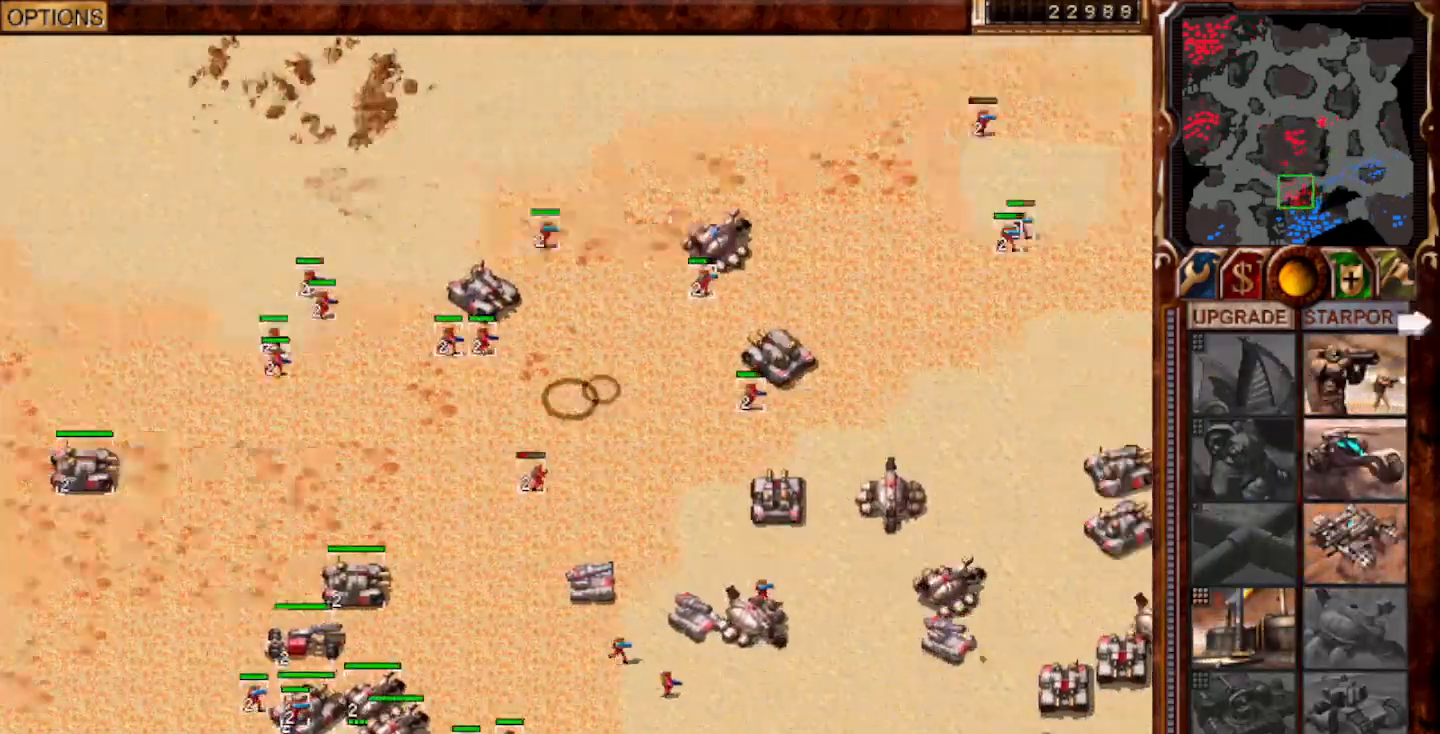
{"keys": [], "mouse": [], "events": [[33, "1", "up"], [50, "2", "up"], [267, "mouse_left", "down"], [333, "mouse_left", "up"]]}
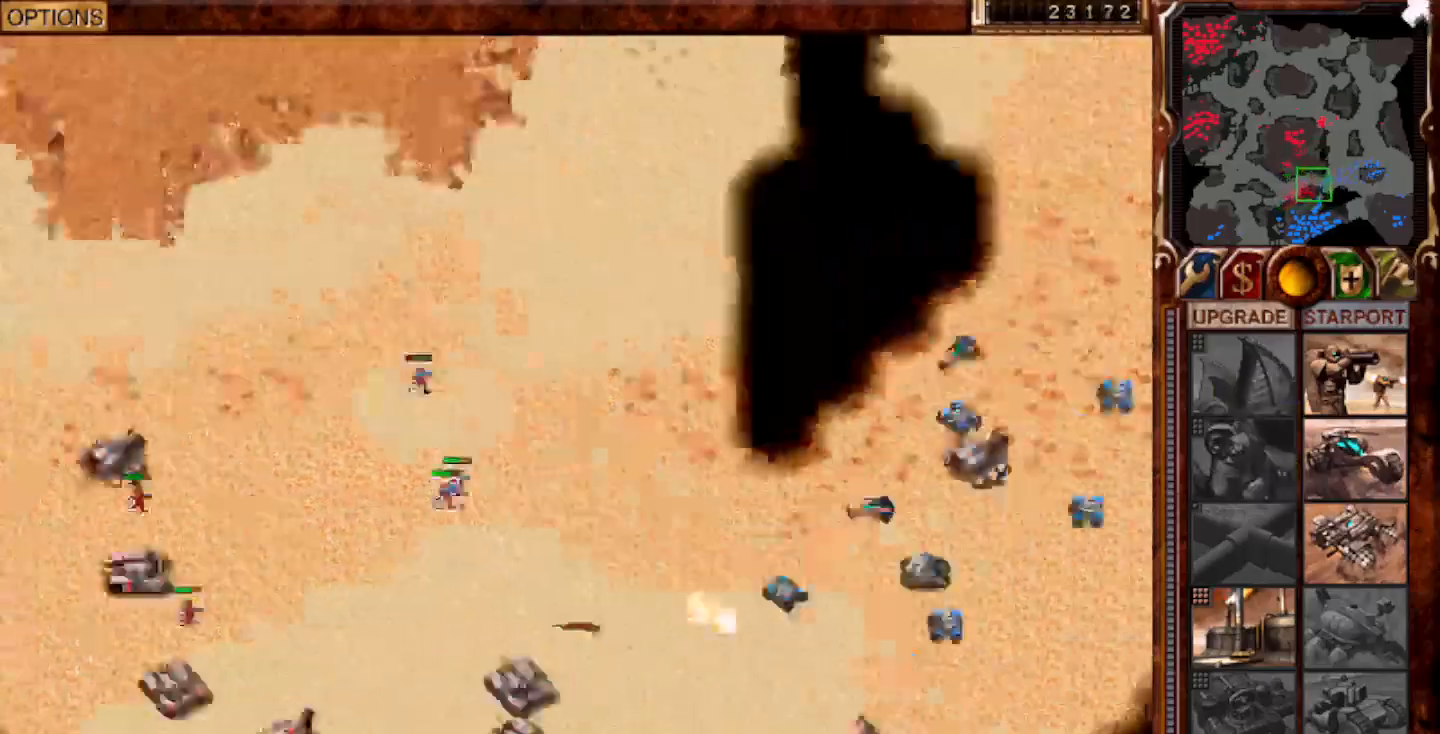
{"keys": [], "mouse": []}